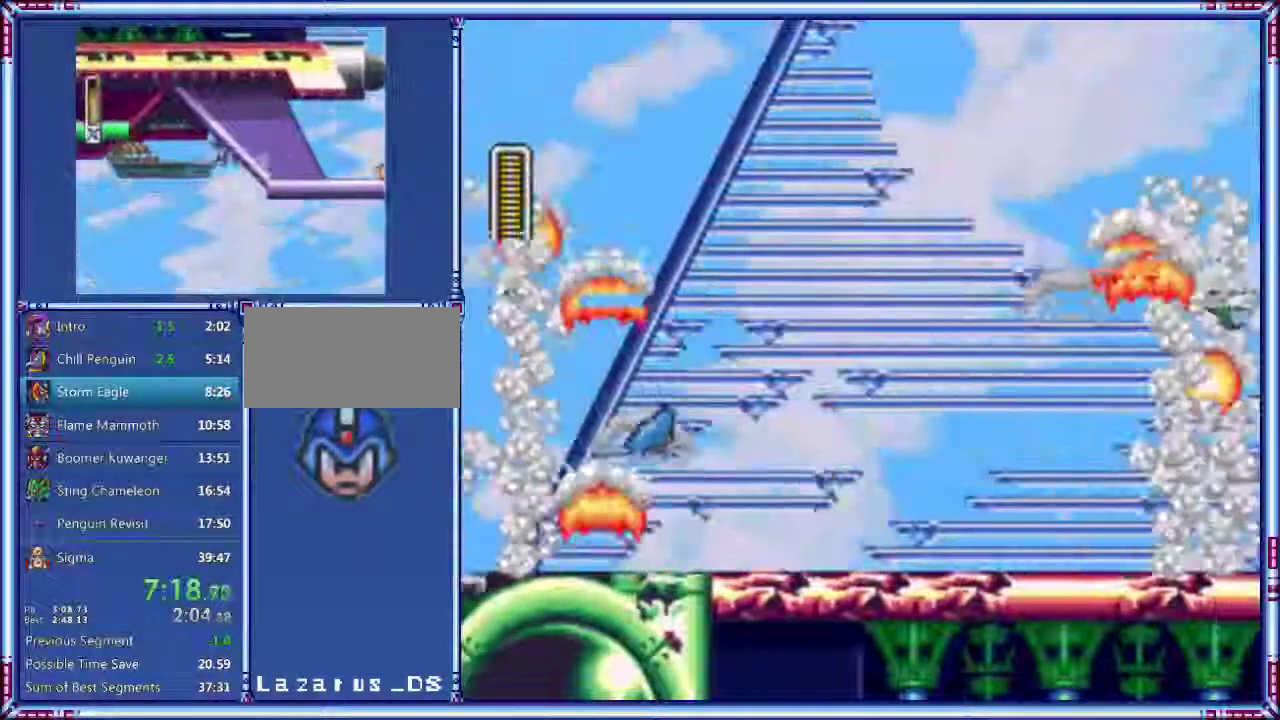
Gameplay with a controller (Nintendo layout); each line is a JSON object with the inputs held at the frame after it. "events" lists button and stick changes between this image and that frame as [ms after this image, input, new state], when the widget could be followed in between. Not read: L3 R3.
{"buttons": ["DPAD_RIGHT"], "events": [[320, "DPAD_RIGHT", "down"]]}
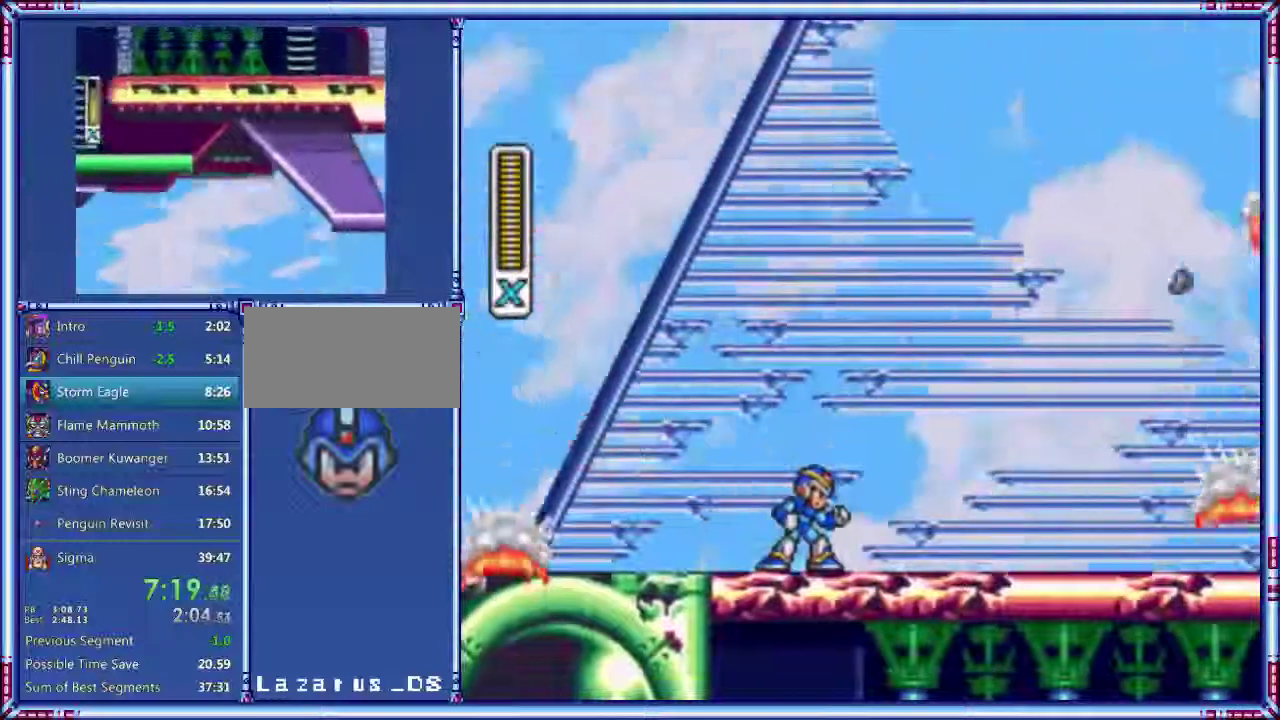
{"buttons": ["DPAD_RIGHT"], "events": []}
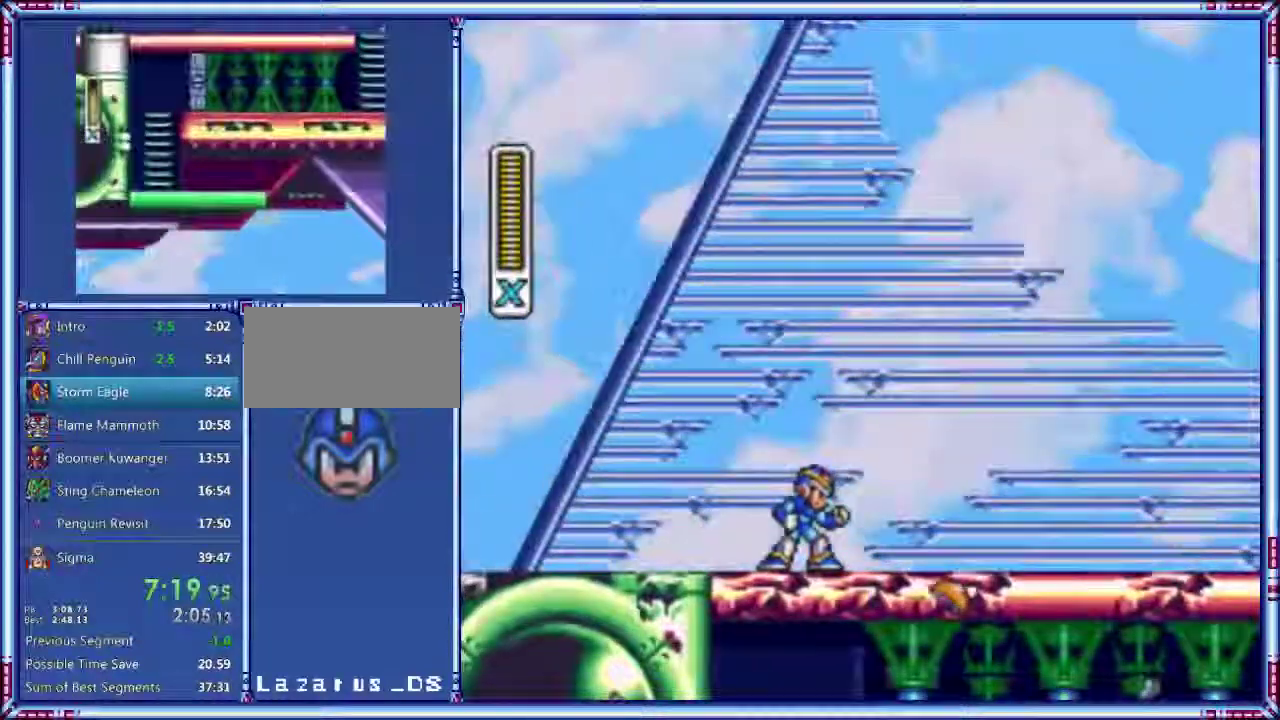
{"buttons": ["DPAD_RIGHT"], "events": []}
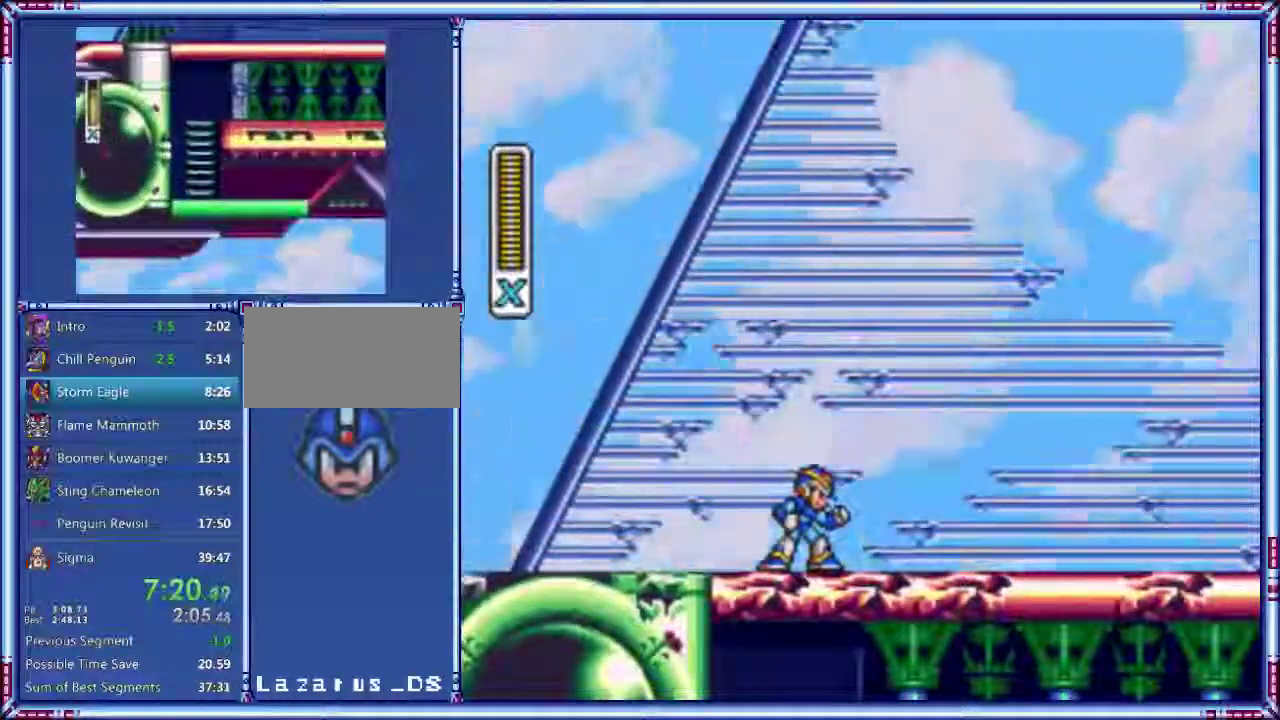
{"buttons": ["DPAD_RIGHT"], "events": []}
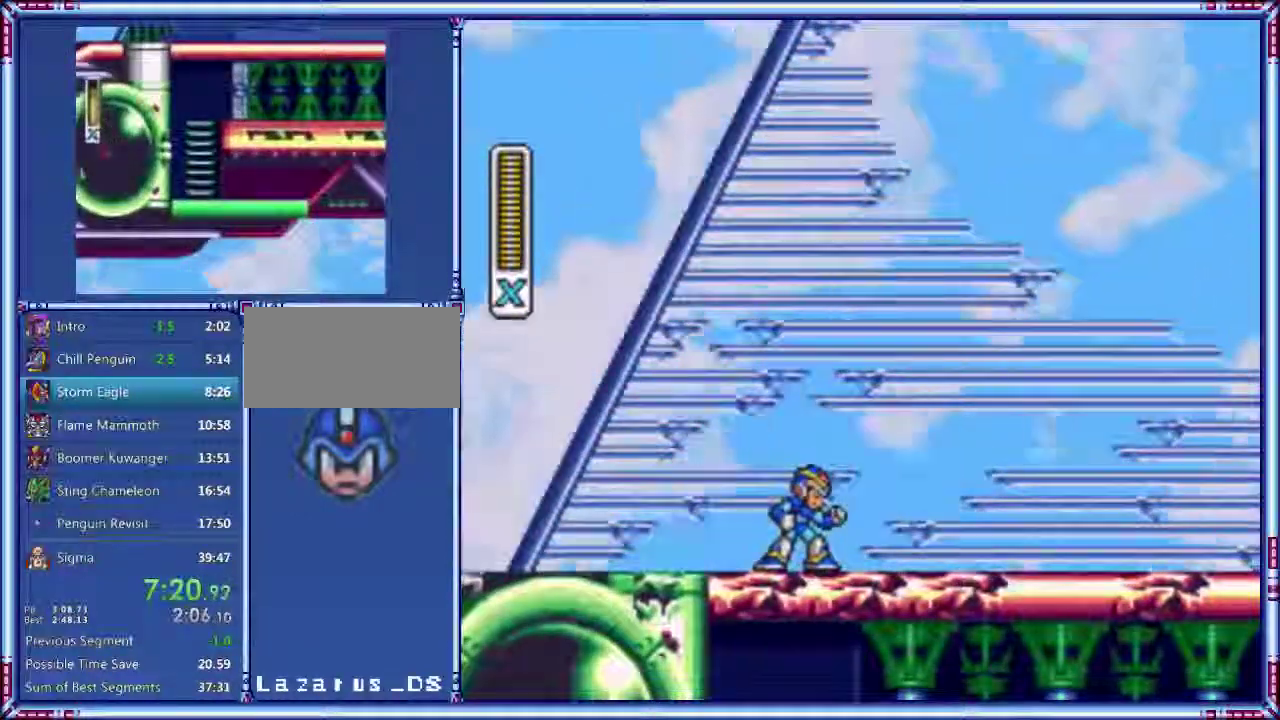
{"buttons": ["DPAD_RIGHT"], "events": []}
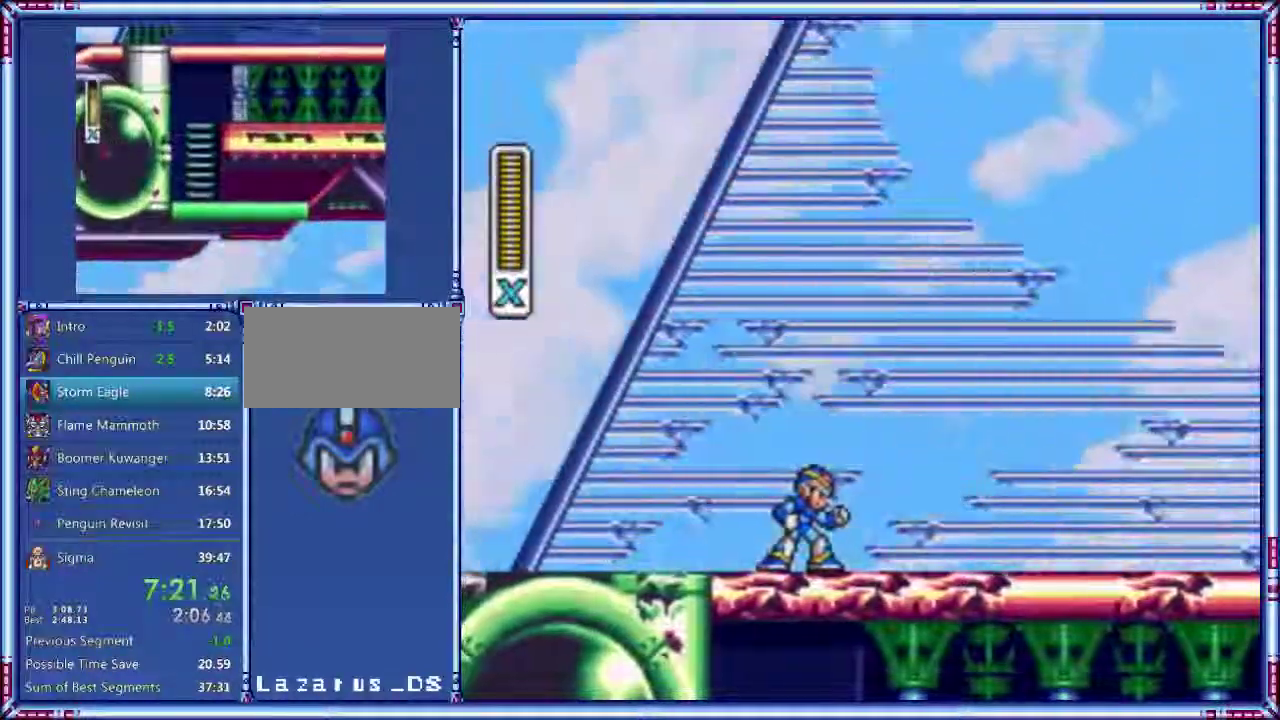
{"buttons": ["DPAD_RIGHT"], "events": []}
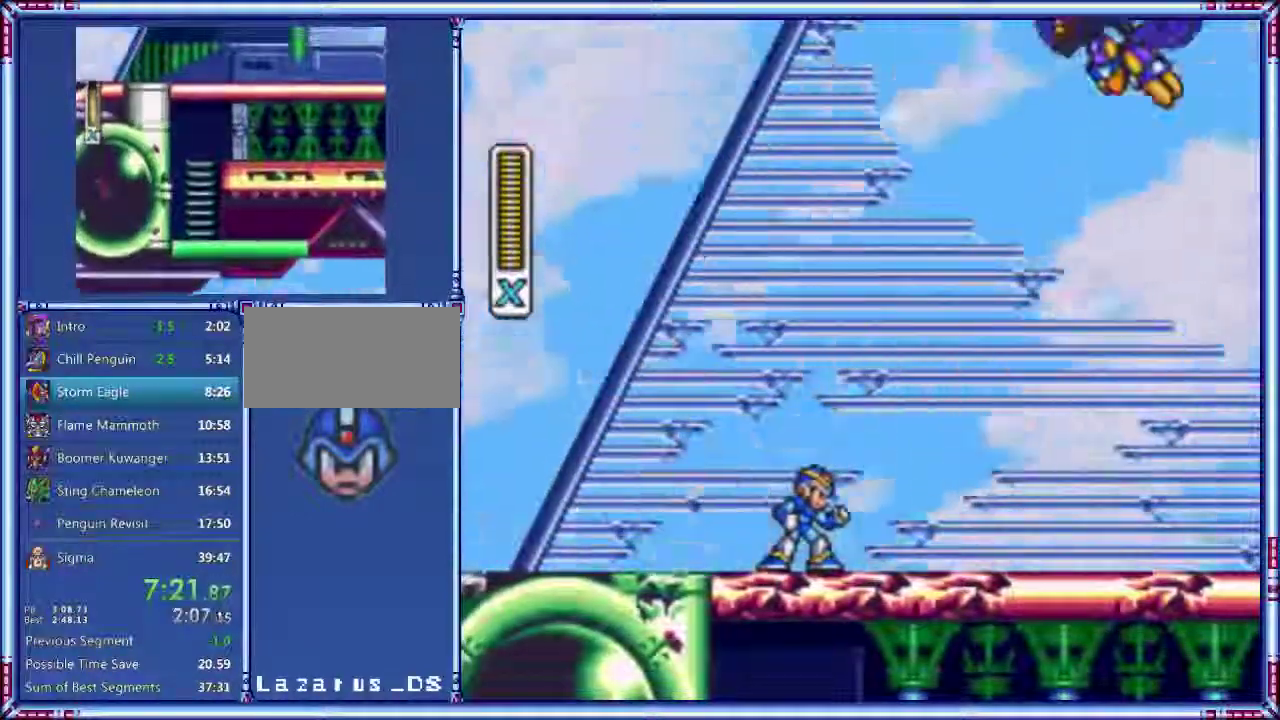
{"buttons": [], "events": [[240, "DPAD_RIGHT", "up"]]}
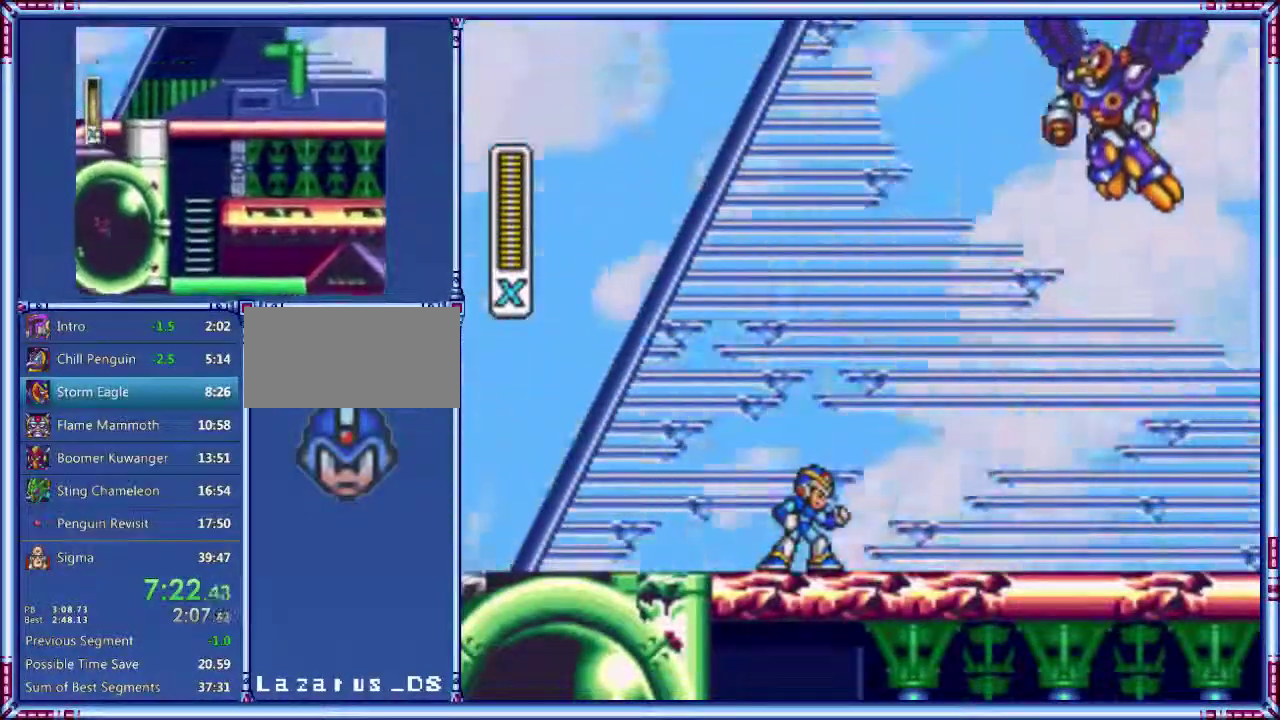
{"buttons": ["DPAD_RIGHT"], "events": [[100, "DPAD_RIGHT", "down"]]}
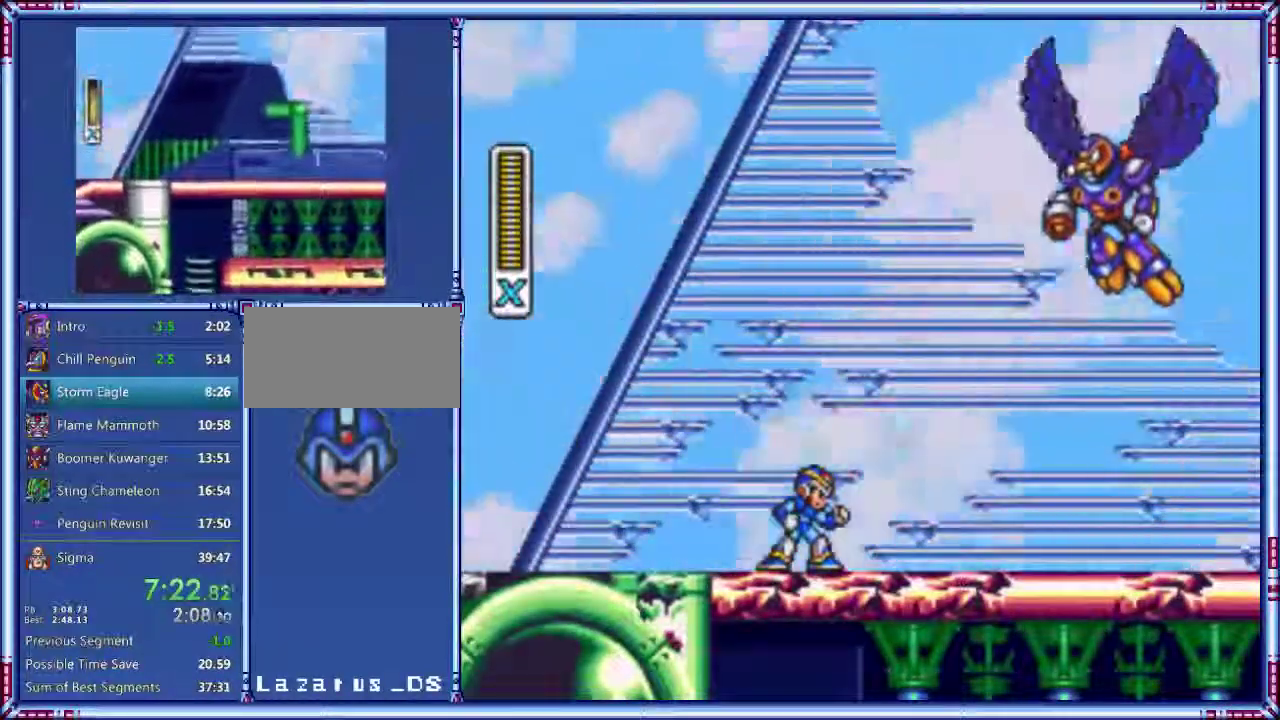
{"buttons": ["DPAD_RIGHT"], "events": []}
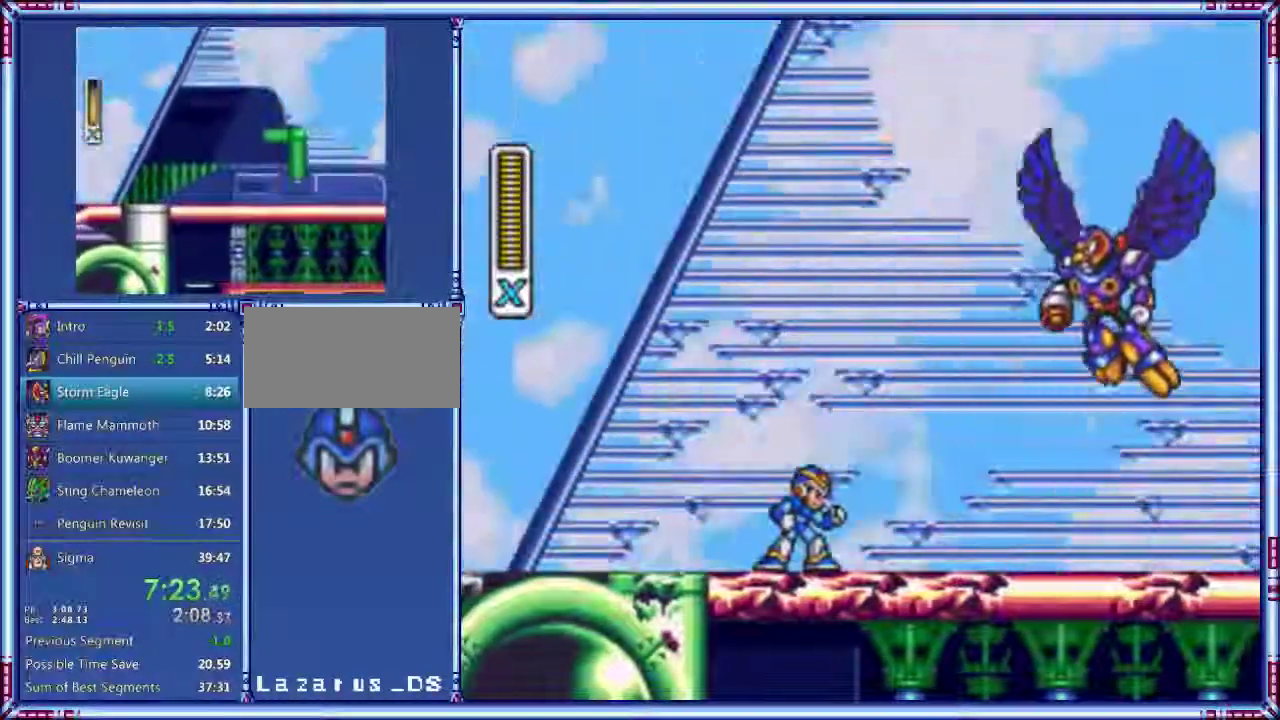
{"buttons": ["DPAD_RIGHT"], "events": []}
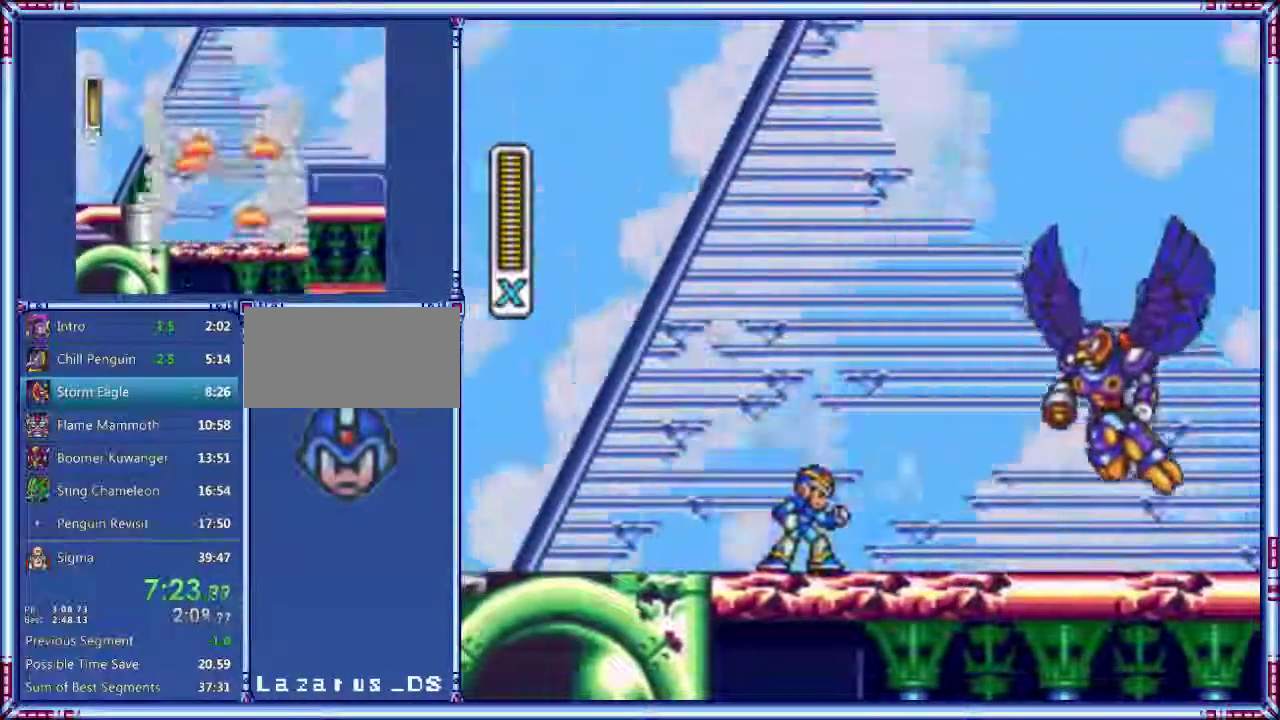
{"buttons": ["DPAD_RIGHT"], "events": []}
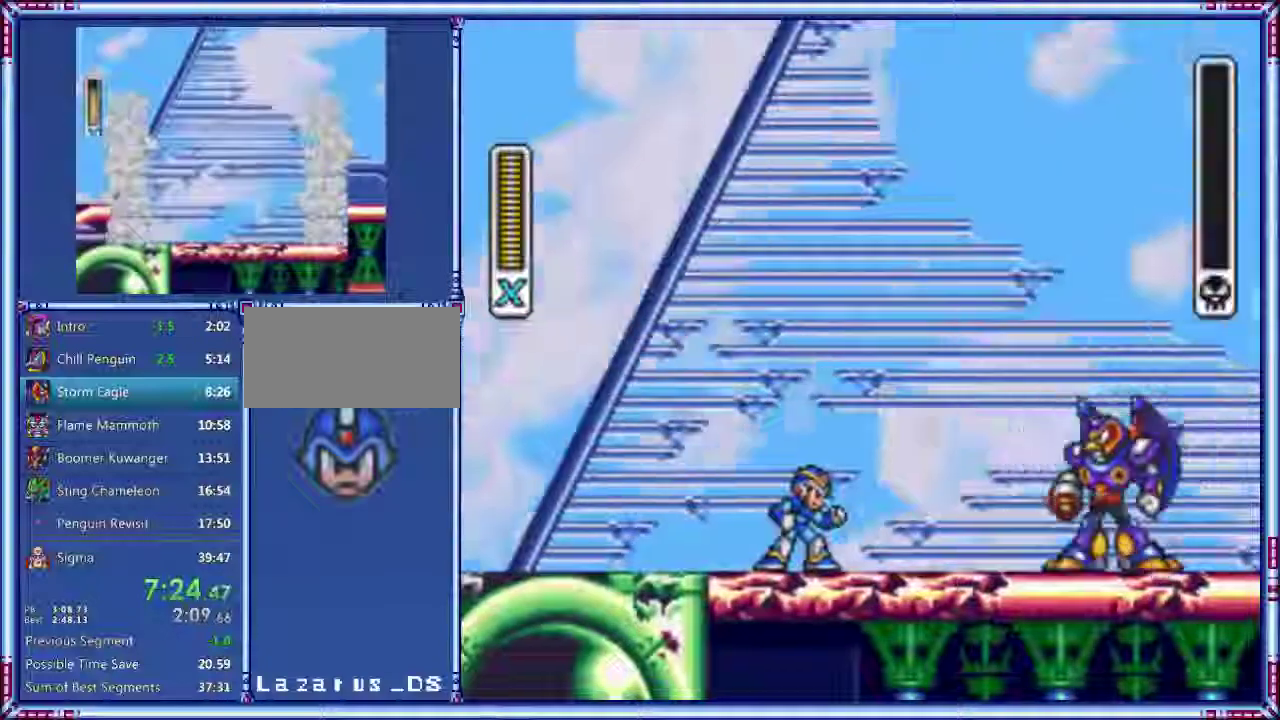
{"buttons": ["DPAD_RIGHT"], "events": []}
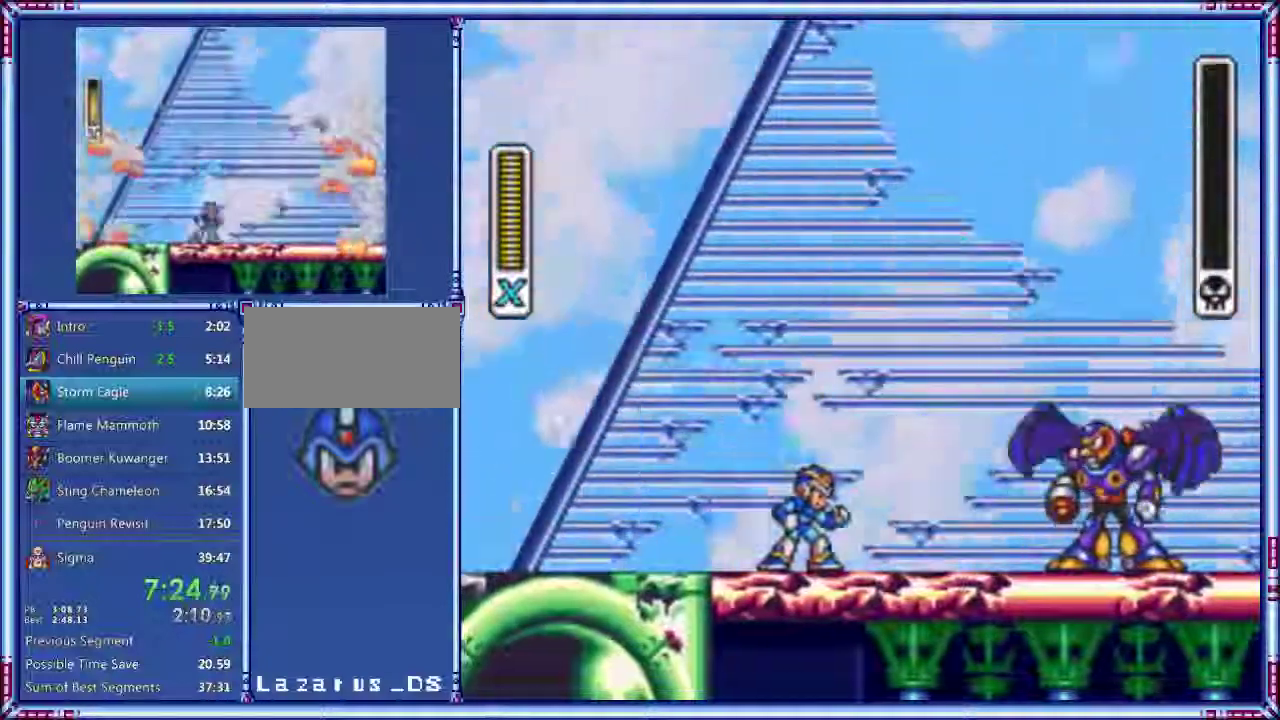
{"buttons": ["DPAD_RIGHT"], "events": []}
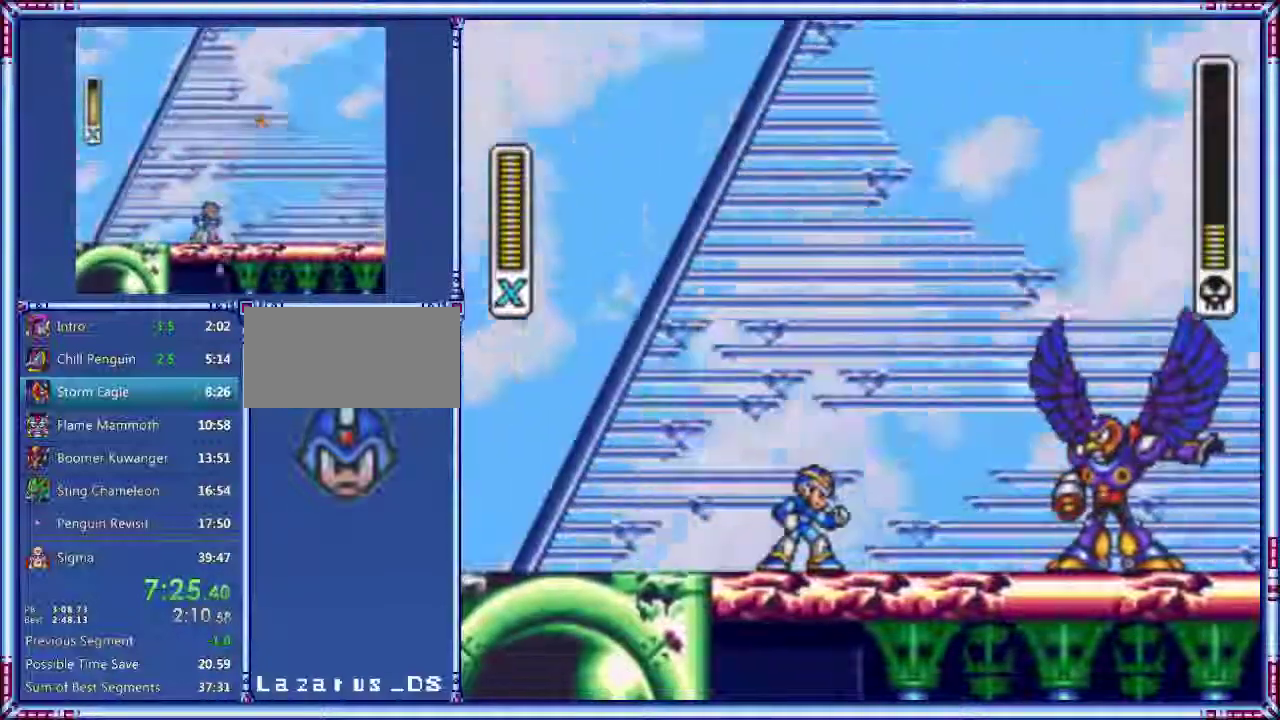
{"buttons": ["DPAD_RIGHT"], "events": []}
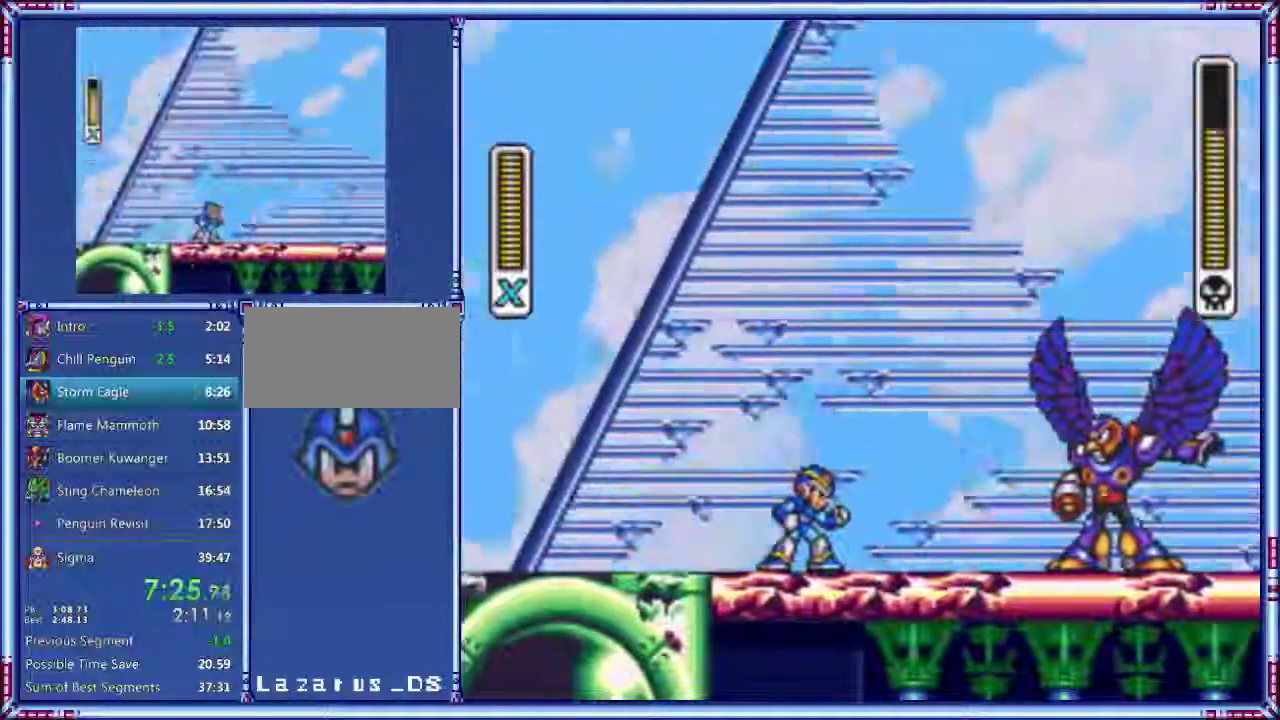
{"buttons": ["DPAD_RIGHT"], "events": []}
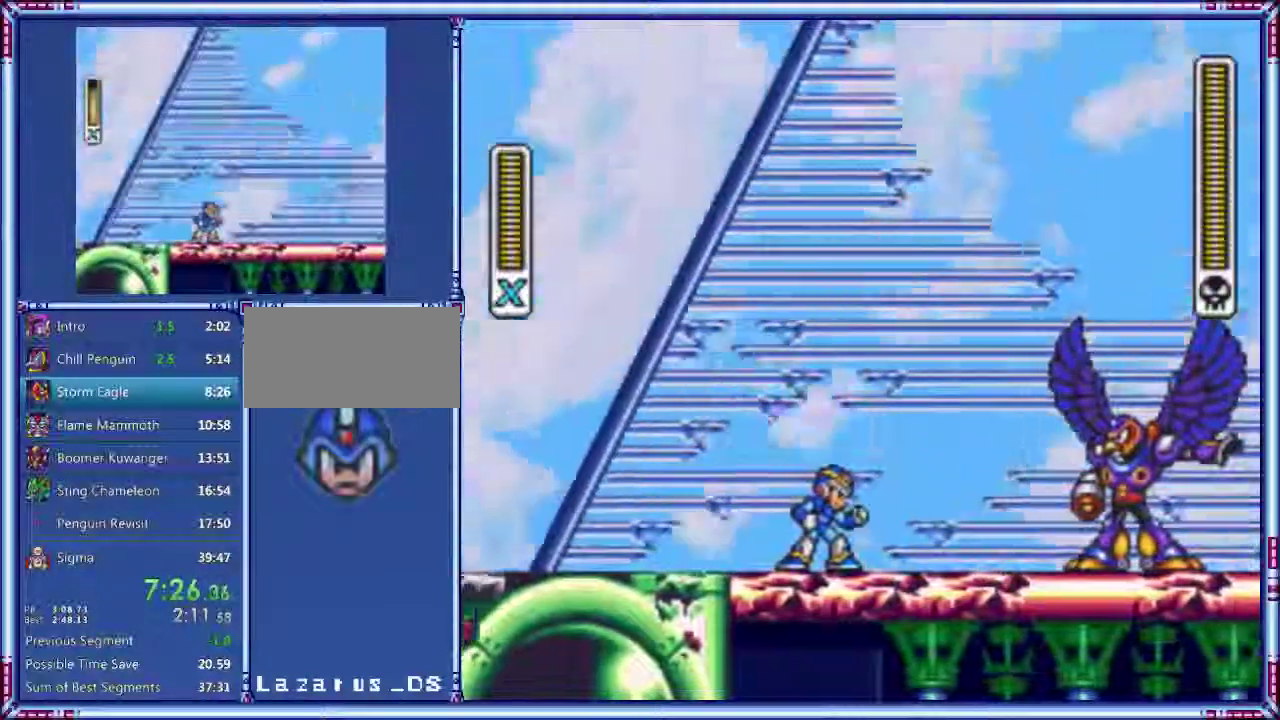
{"buttons": ["A", "Y", "DPAD_RIGHT"], "events": [[500, "A", "down"], [500, "Y", "down"]]}
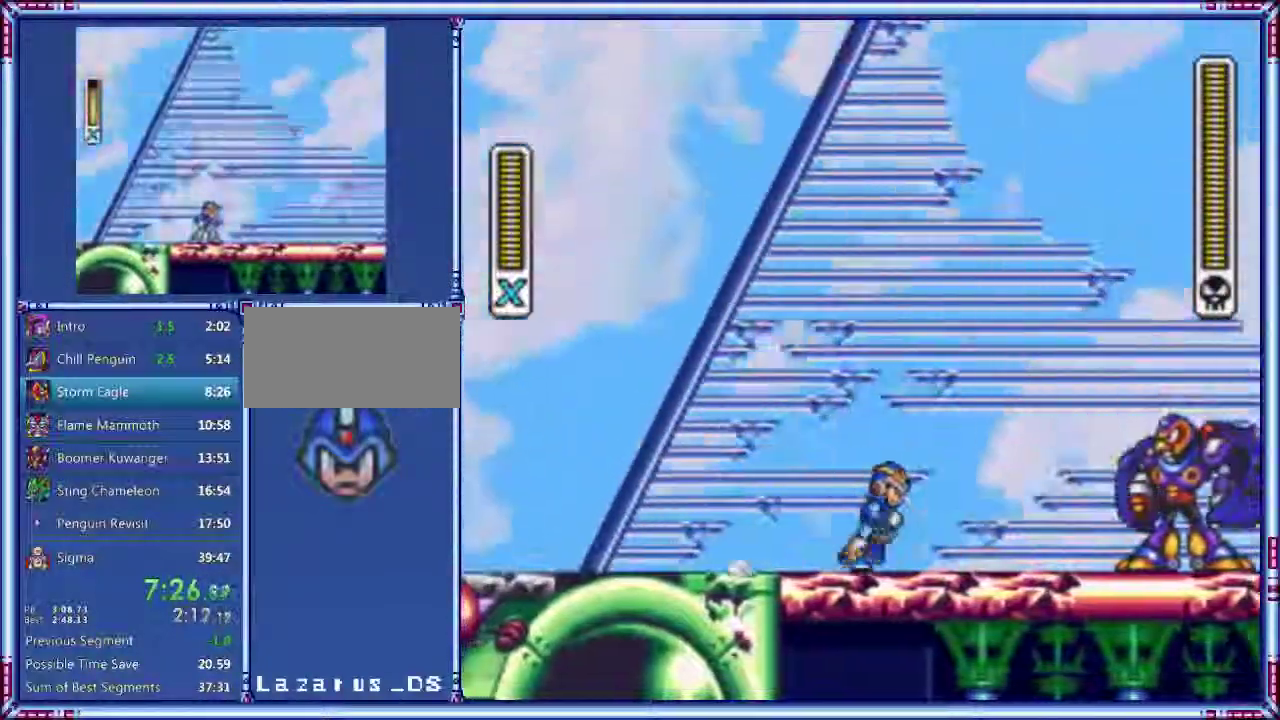
{"buttons": ["DPAD_RIGHT"], "events": [[200, "Y", "up"], [360, "A", "up"]]}
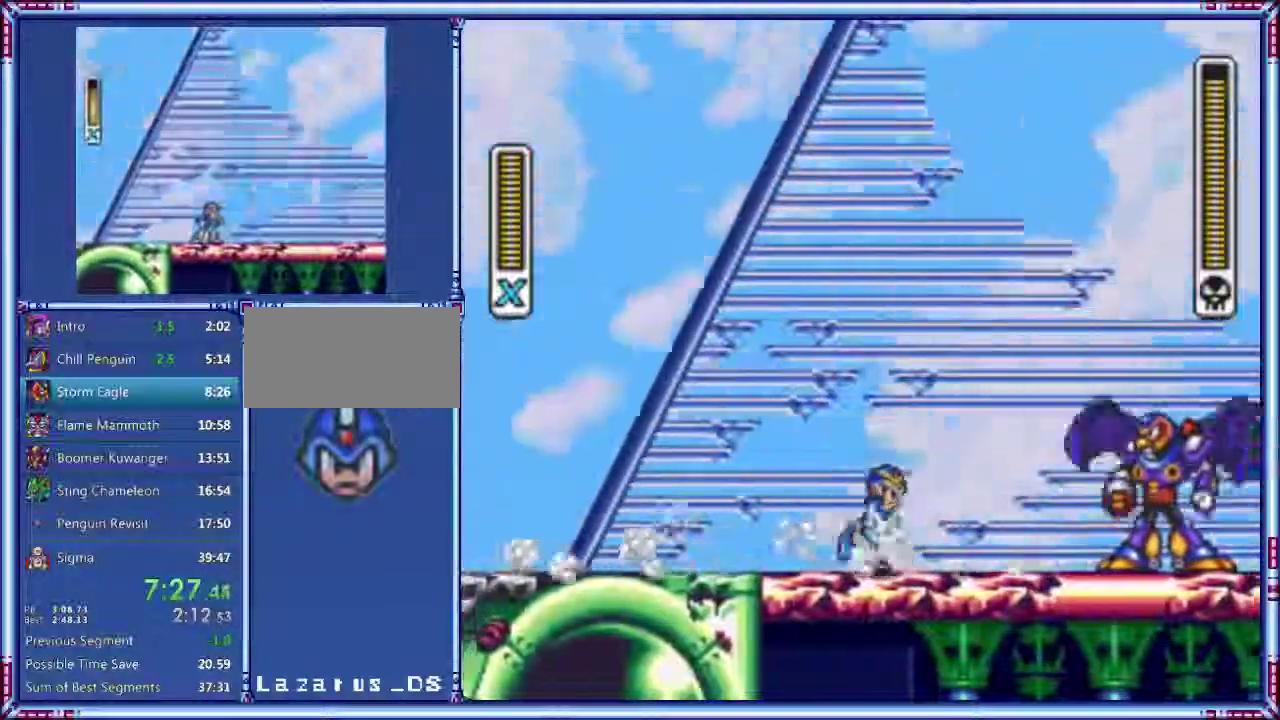
{"buttons": ["DPAD_RIGHT"], "events": []}
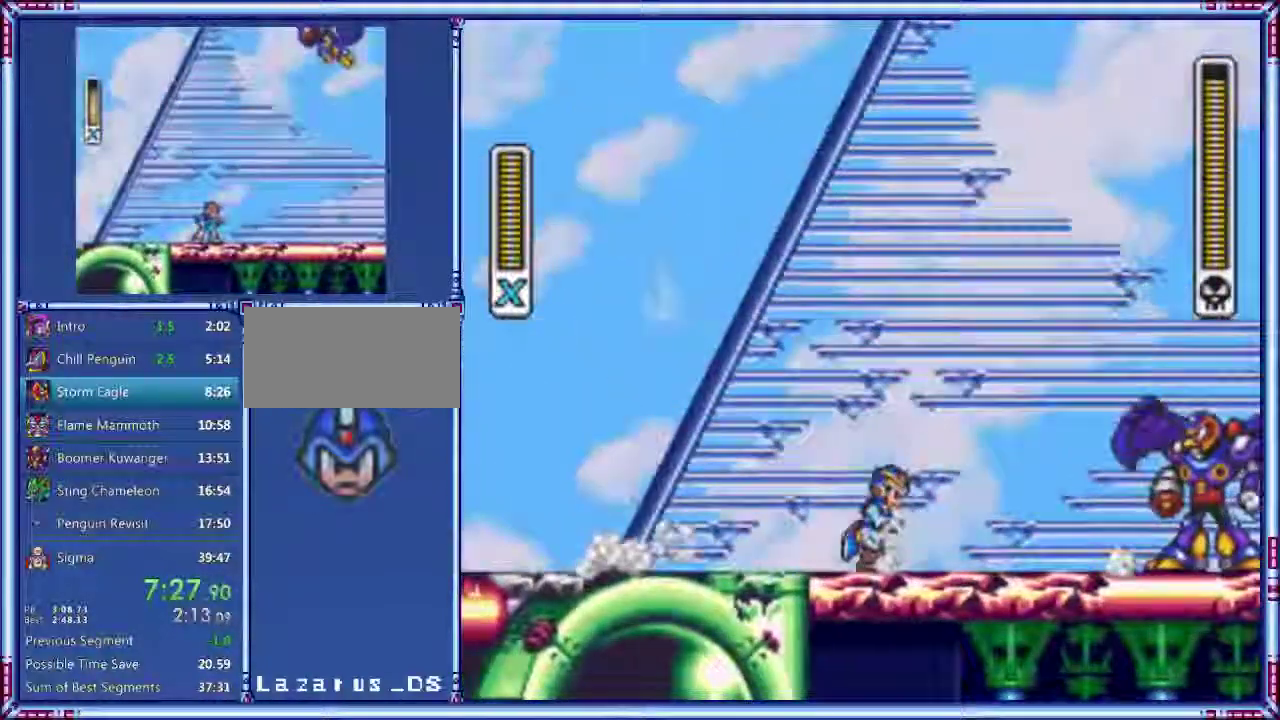
{"buttons": ["Y", "DPAD_RIGHT"], "events": [[60, "A", "down"], [60, "Y", "down"], [340, "A", "up"]]}
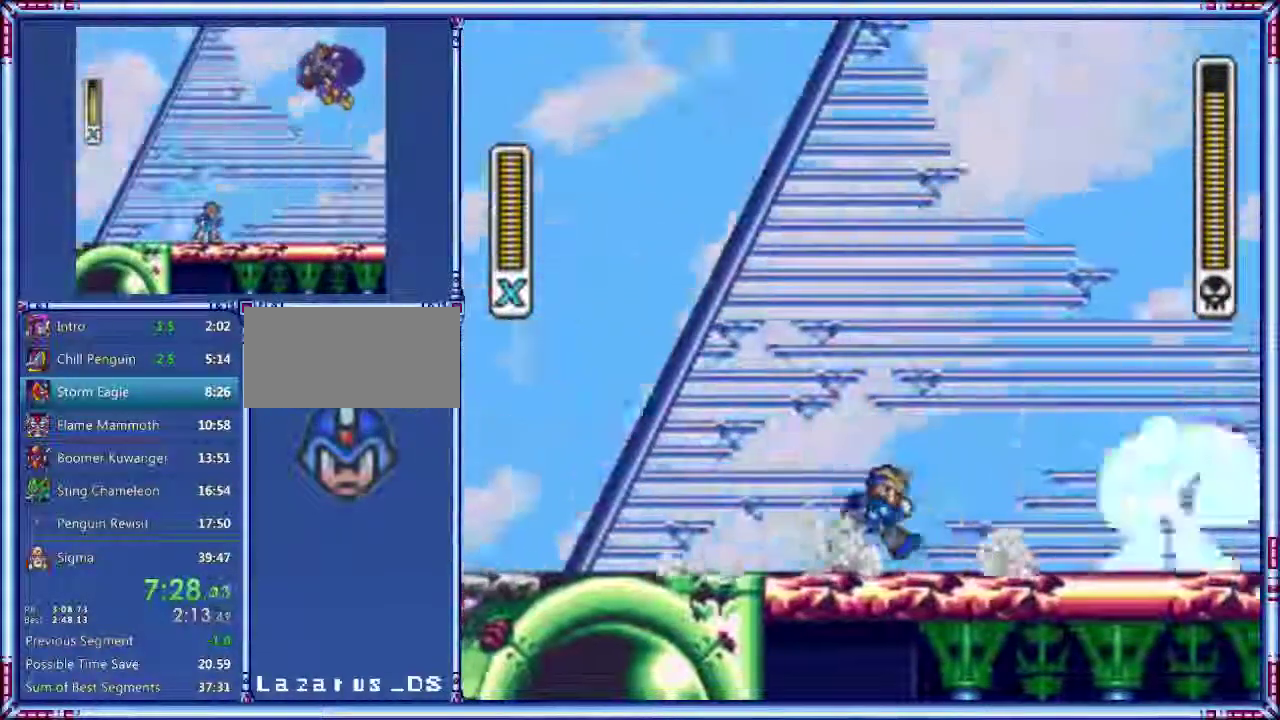
{"buttons": ["DPAD_RIGHT"], "events": [[140, "Y", "up"]]}
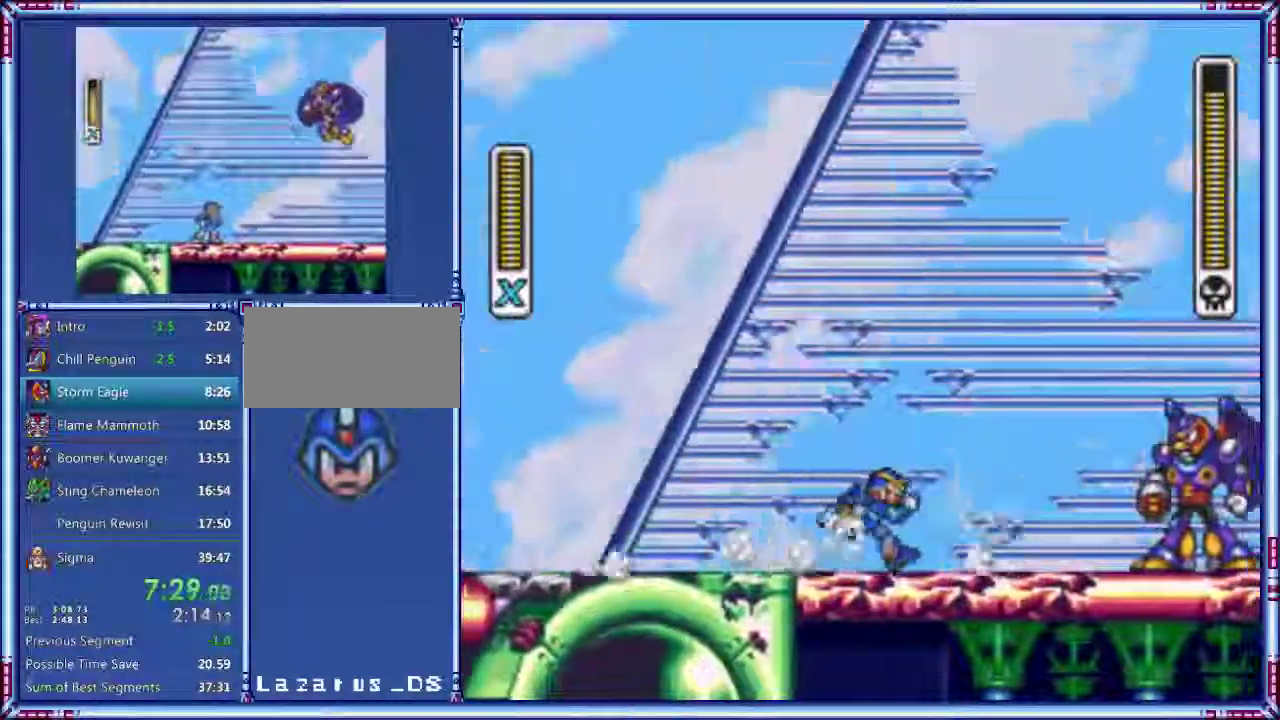
{"buttons": ["A", "DPAD_RIGHT"], "events": [[240, "A", "down"], [240, "Y", "down"], [480, "Y", "up"]]}